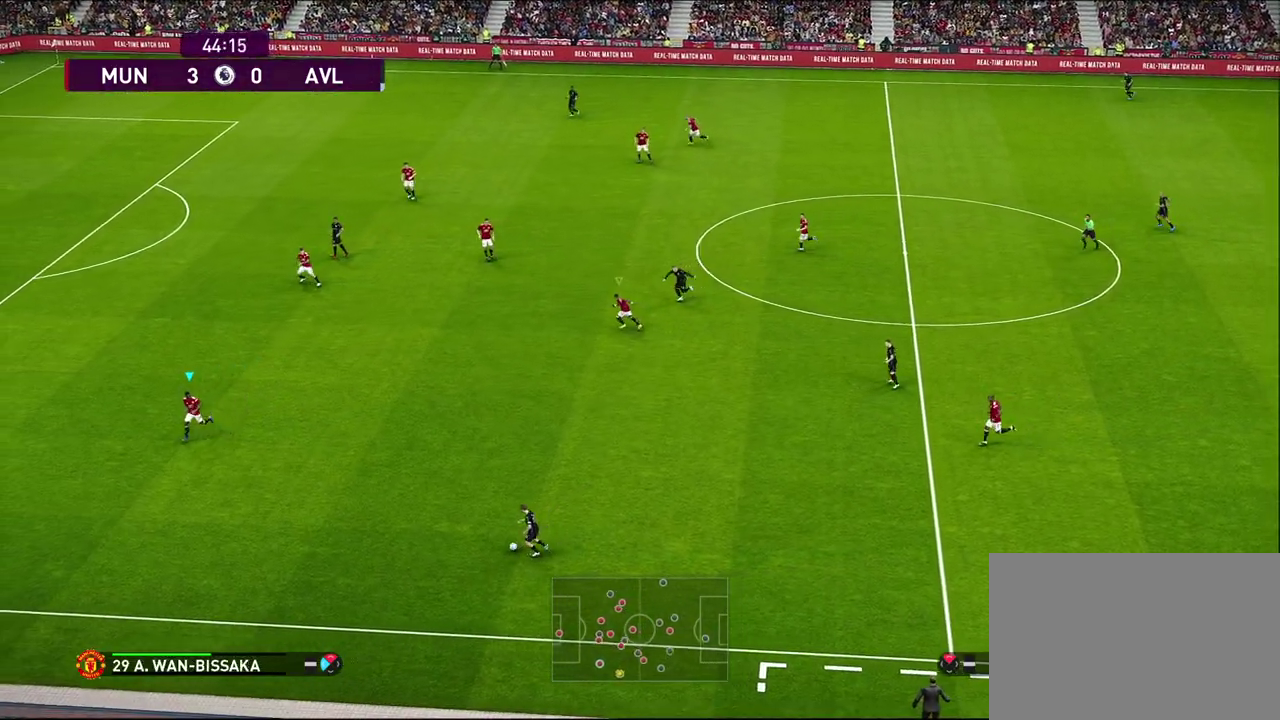
Gameplay with a controller (PlayStation layout); each line is a JSON object with the inputs held at the frame after it (dt_ms = milliseconds from this image to that frame). "events" lists button and stick changes between this image and that frame as [ms after this image, input, new state], when the widget could be followed in between. Not read: R3 right_stick.
{"dt_ms": 600, "buttons": ["R1", "R2"], "left_stick": "down-left", "events": [[117, "R2", "down"]]}
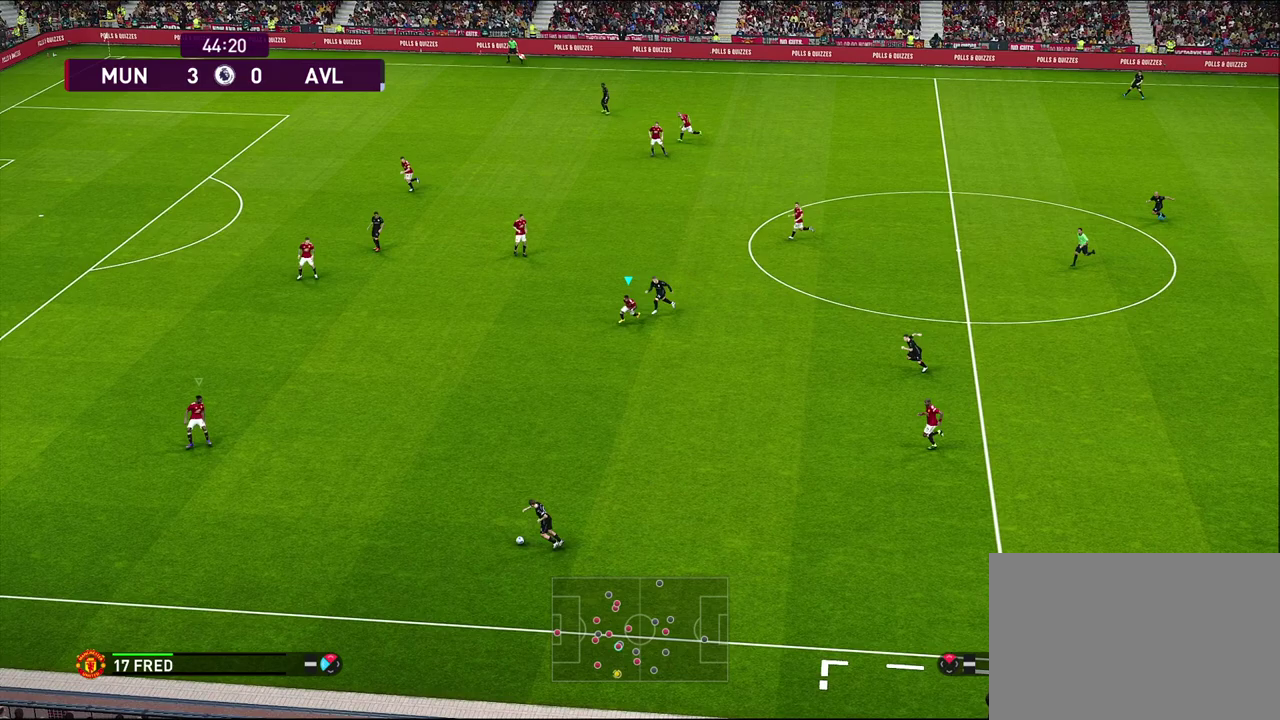
{"dt_ms": 500, "buttons": ["R1"], "left_stick": "left", "events": [[250, "R2", "up"], [300, "left_stick", "left"]]}
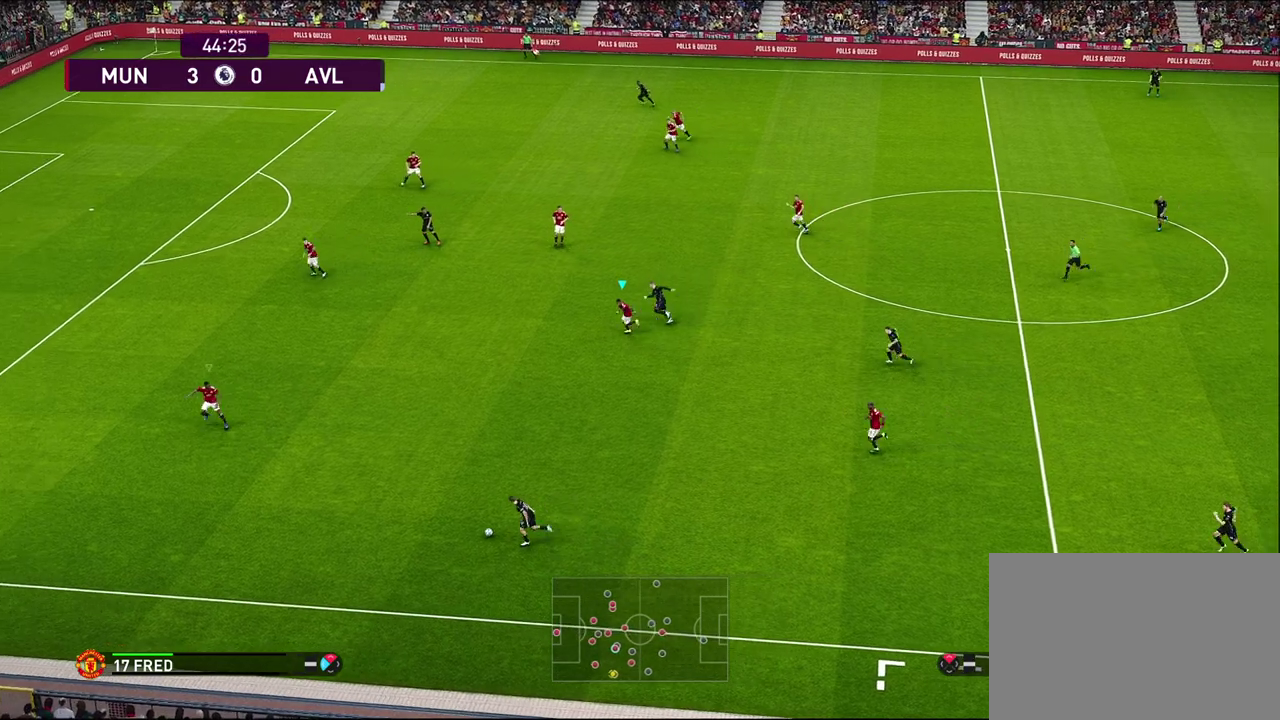
{"dt_ms": 600, "buttons": ["L1"], "left_stick": "down", "events": [[17, "R2", "down"], [417, "left_stick", "down-left"], [433, "R2", "up"], [467, "R1", "up"], [500, "left_stick", "down"], [600, "L1", "down"]]}
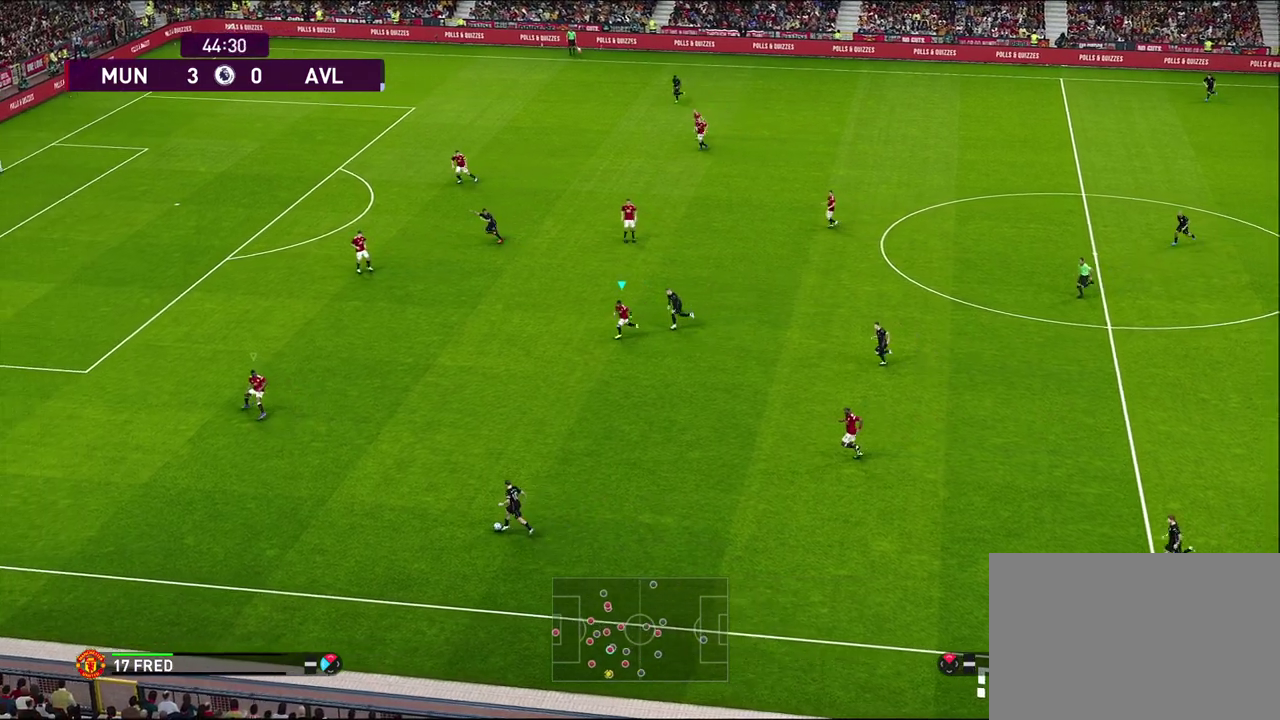
{"dt_ms": 600, "buttons": [], "left_stick": "down", "events": [[117, "L1", "up"]]}
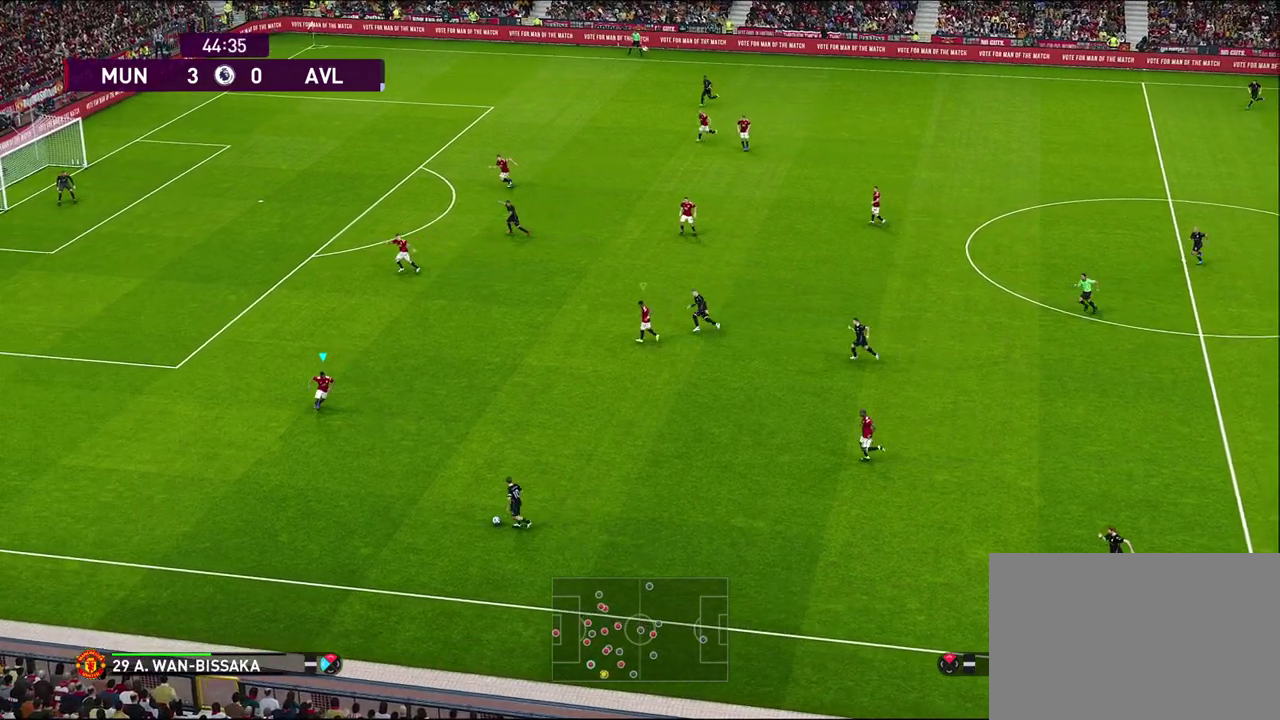
{"dt_ms": 500, "buttons": ["CROSS"], "left_stick": "center", "events": [[33, "CROSS", "down"], [183, "left_stick", "center"]]}
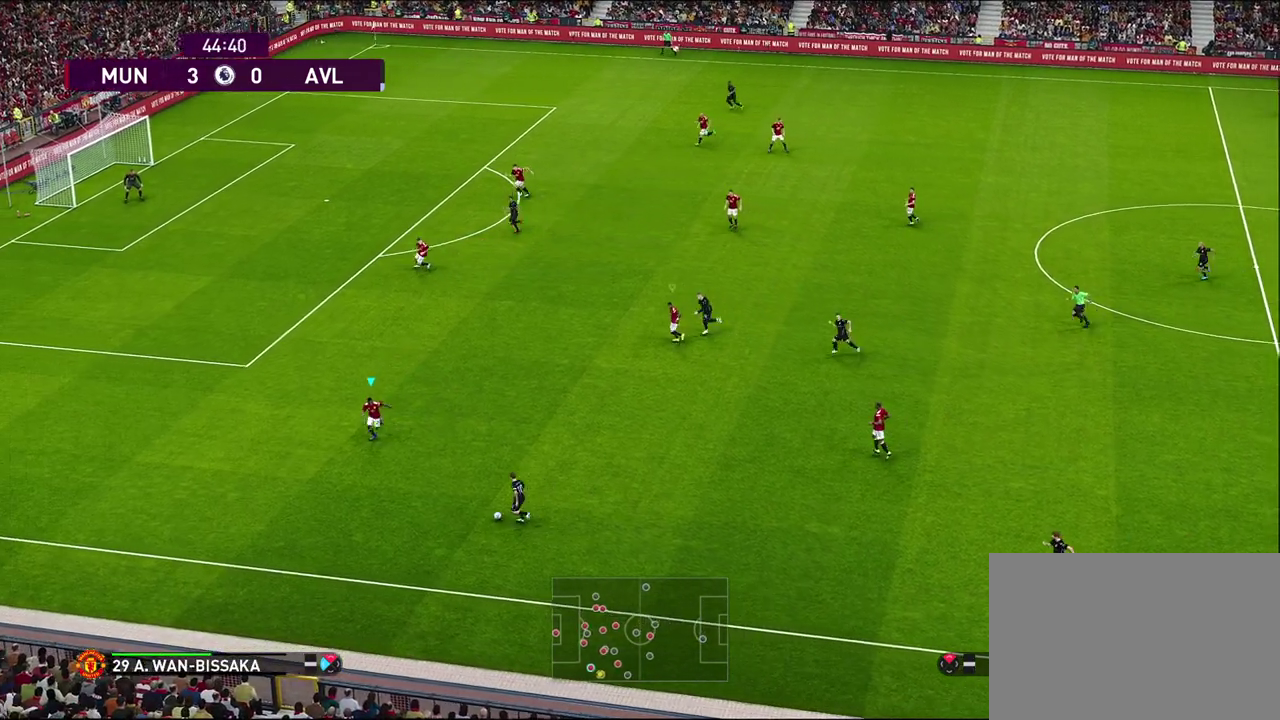
{"dt_ms": 300, "buttons": [], "left_stick": "center", "events": [[117, "CROSS", "up"]]}
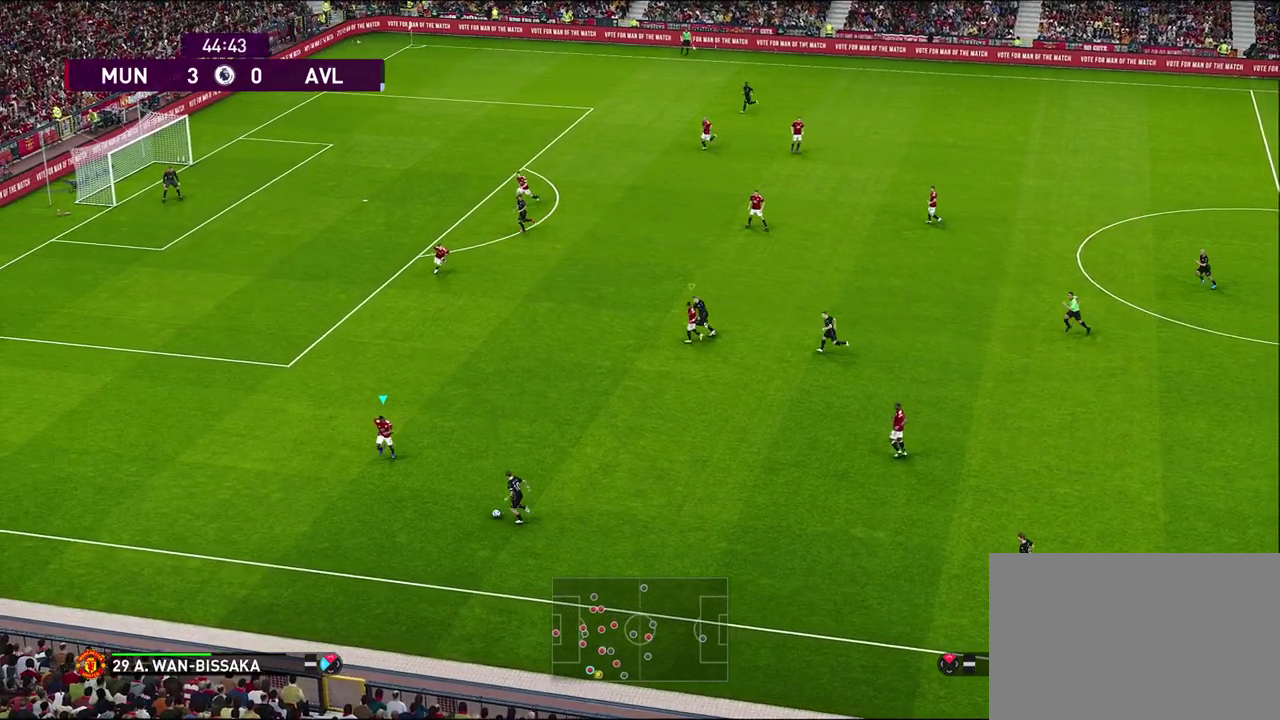
{"dt_ms": 300, "buttons": ["CROSS"], "left_stick": "center", "events": [[117, "CROSS", "down"]]}
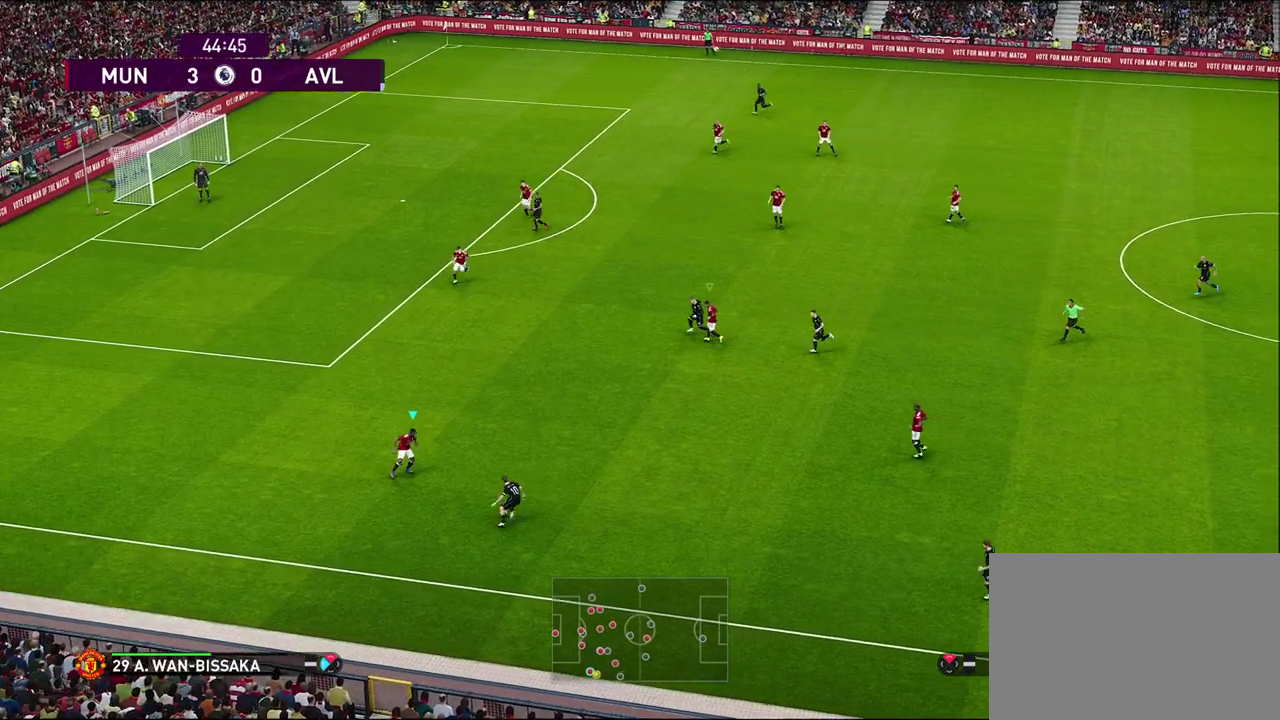
{"dt_ms": 900, "buttons": ["R1", "R2"], "left_stick": "left", "events": [[483, "CROSS", "up"], [550, "left_stick", "left"], [767, "R1", "down"], [833, "R2", "down"]]}
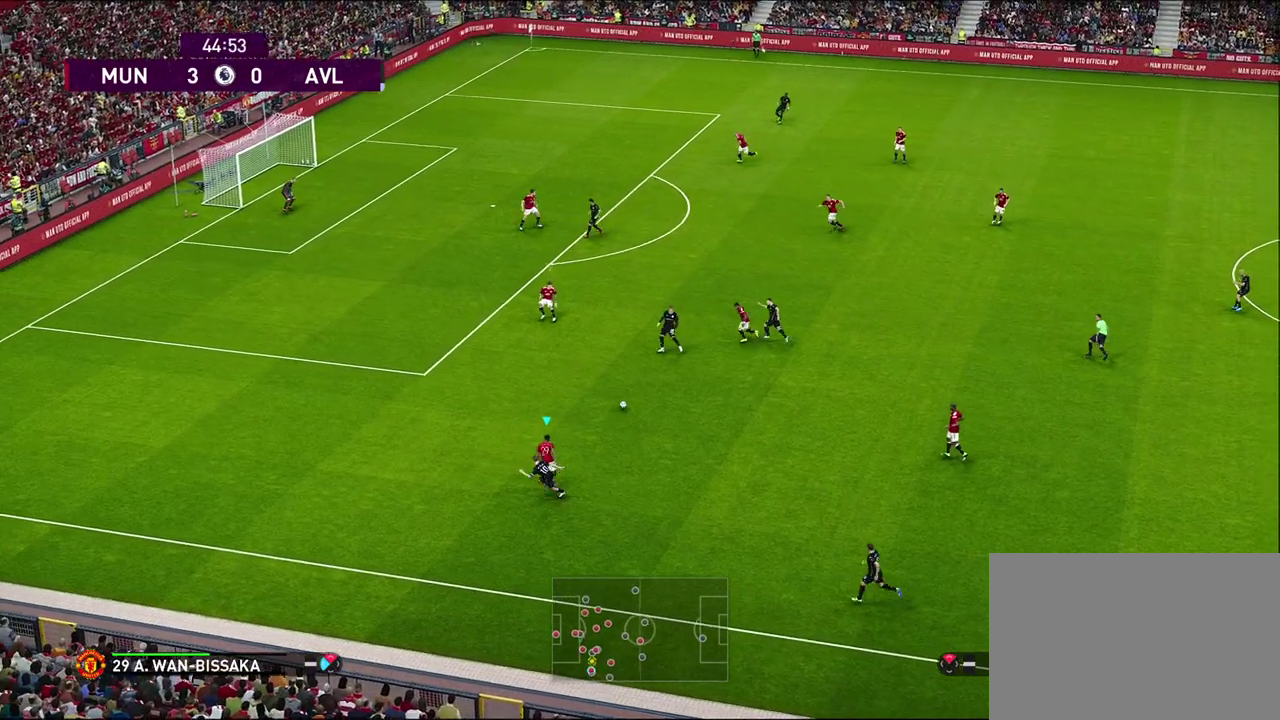
{"dt_ms": 300, "buttons": ["R1", "R2"], "left_stick": "left", "events": []}
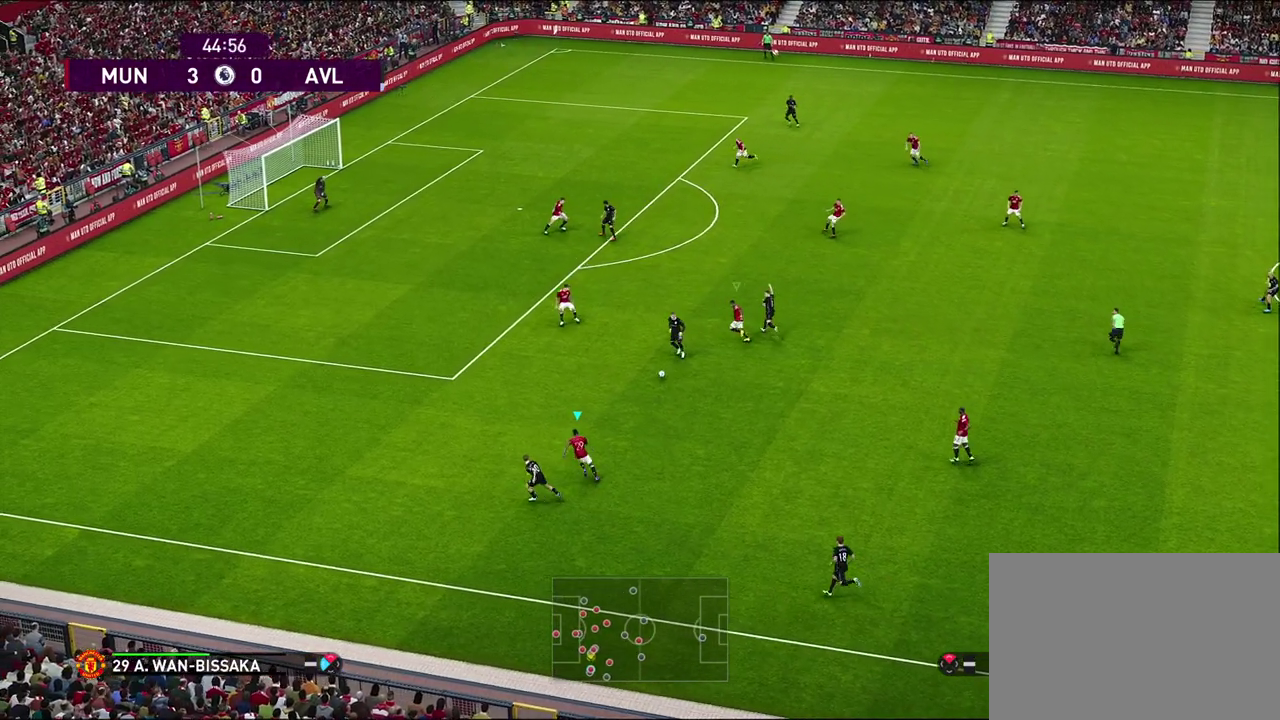
{"dt_ms": 700, "buttons": ["R1"], "left_stick": "left", "events": [[667, "R2", "up"]]}
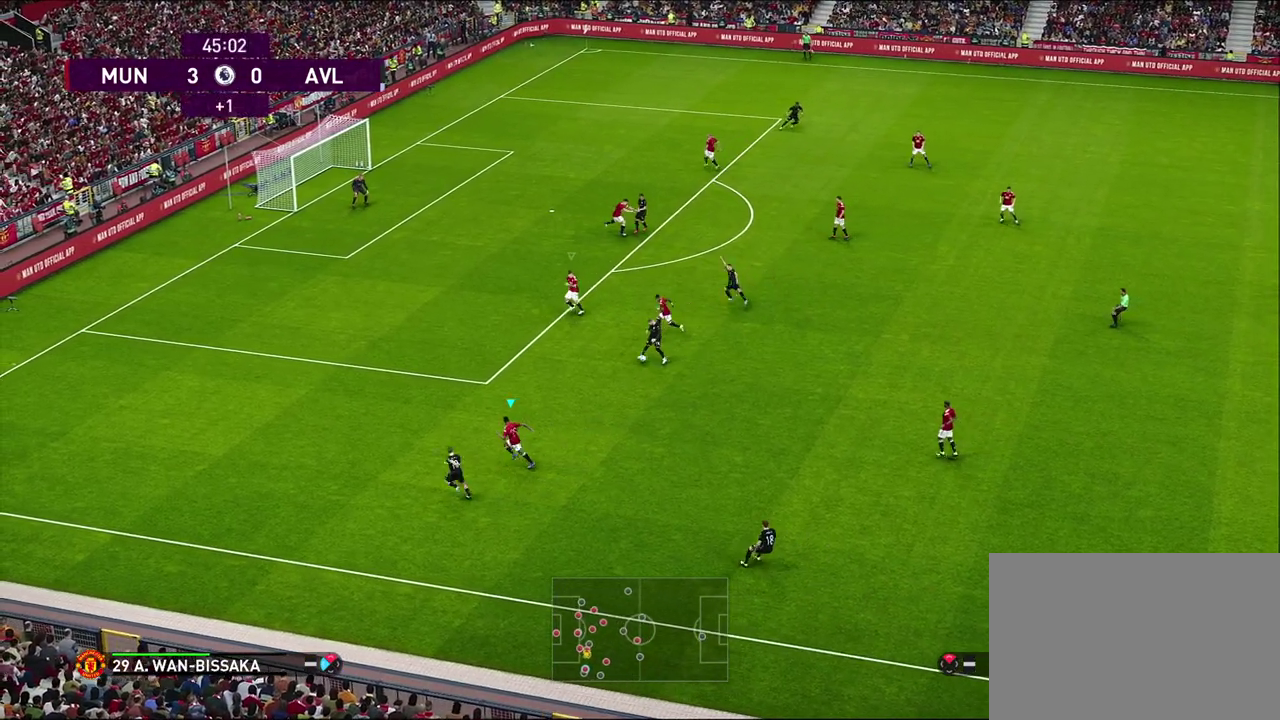
{"dt_ms": 300, "buttons": ["R1"], "left_stick": "left", "events": []}
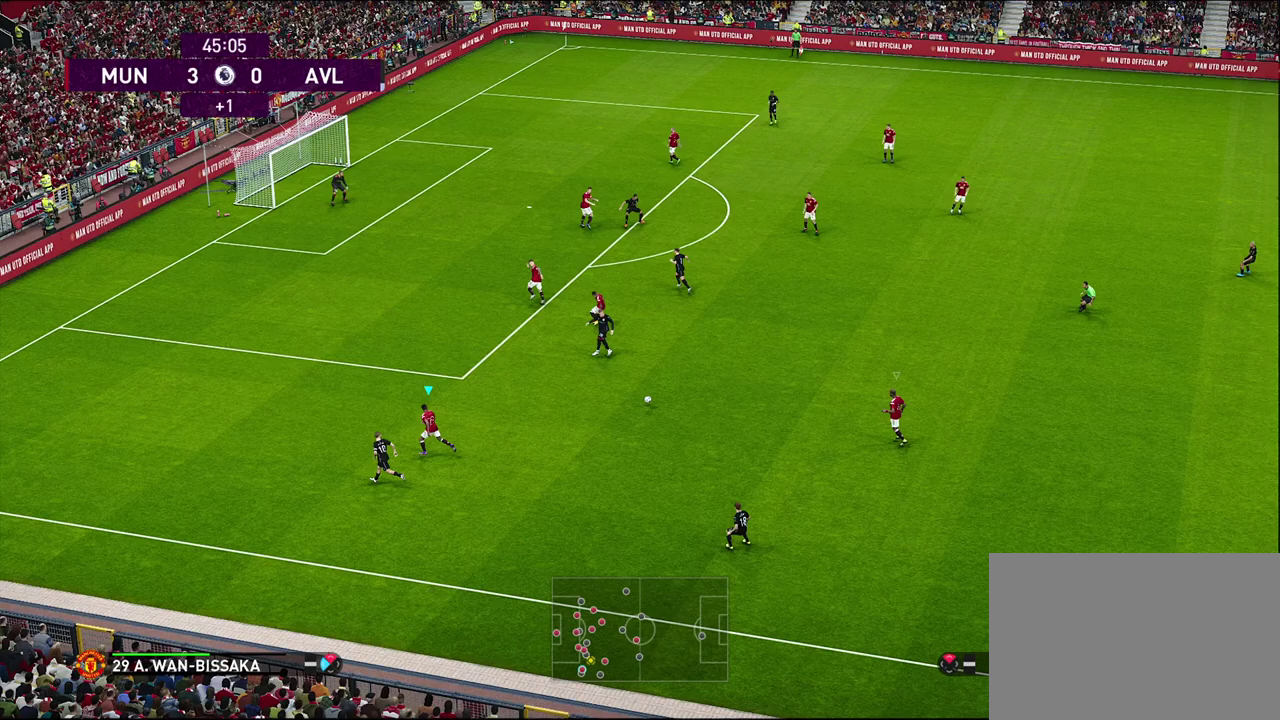
{"dt_ms": 500, "buttons": ["L1", "R1"], "left_stick": "left", "events": [[50, "R1", "up"], [433, "L1", "down"], [433, "R1", "down"]]}
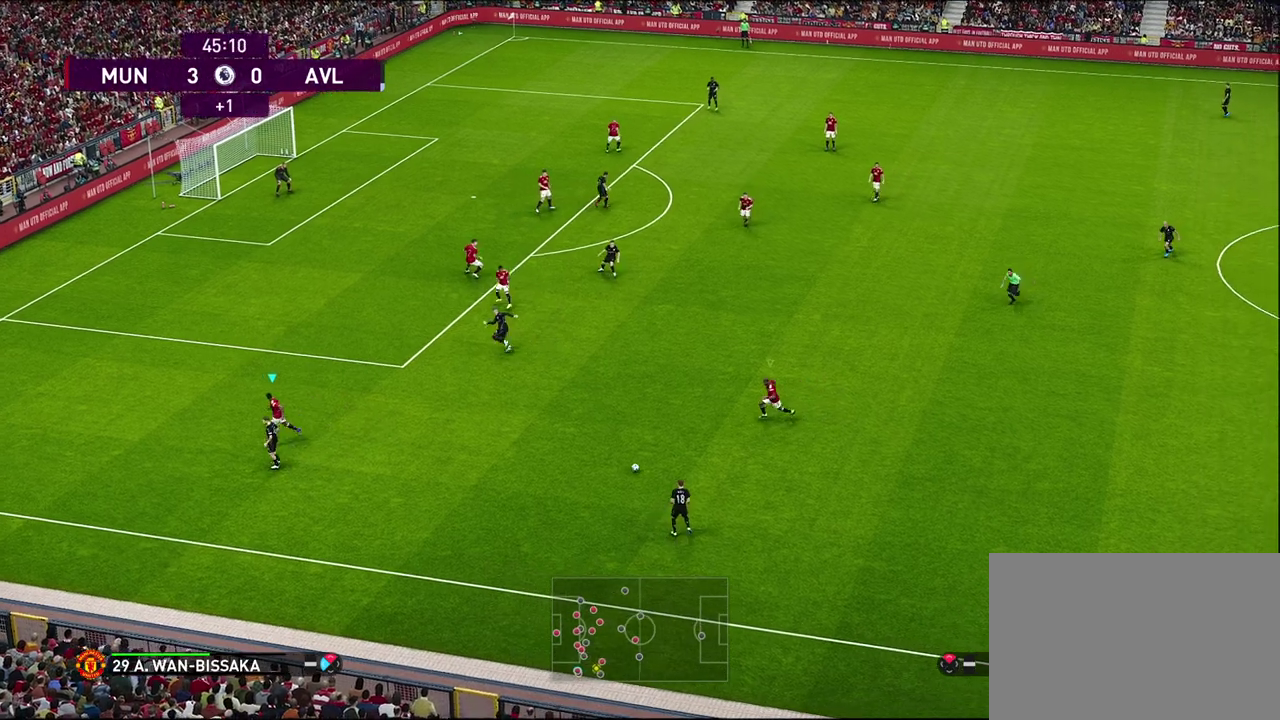
{"dt_ms": 500, "buttons": ["R1"], "left_stick": "left", "events": [[17, "left_stick", "down-left"], [117, "L1", "up"], [483, "left_stick", "left"]]}
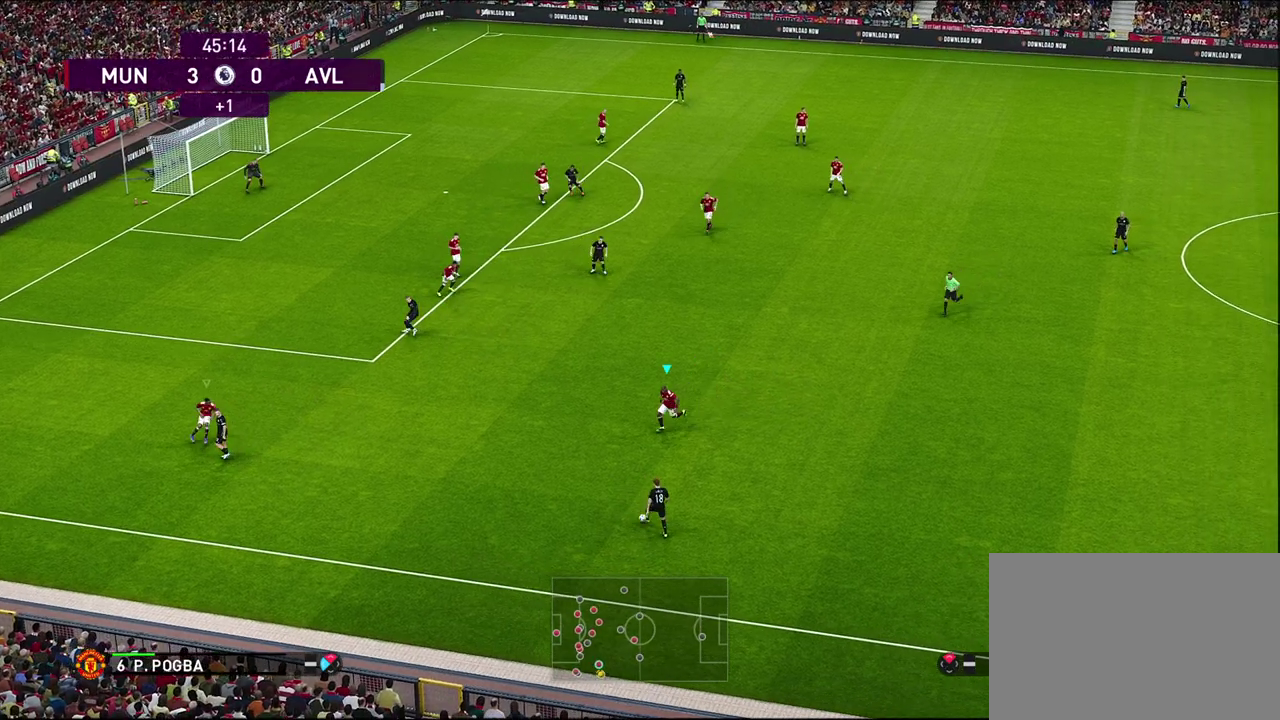
{"dt_ms": 400, "buttons": [], "left_stick": "down-left", "events": [[167, "R1", "up"], [167, "left_stick", "down-left"]]}
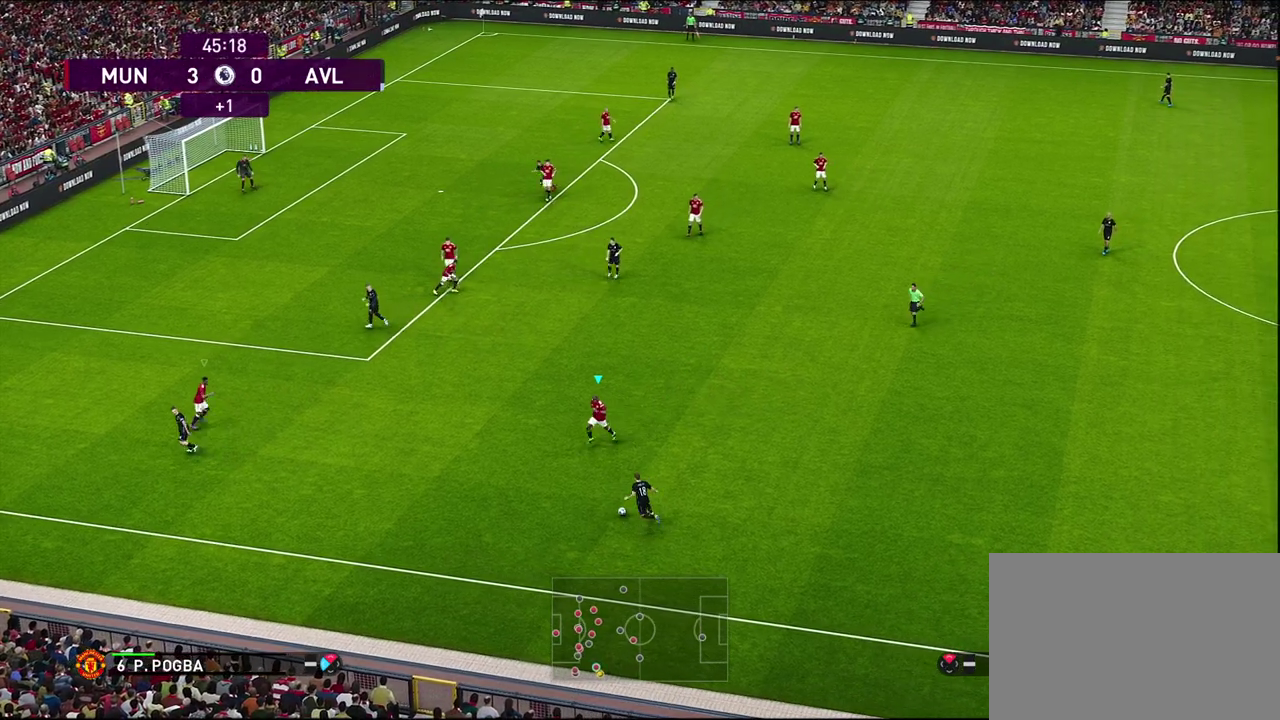
{"dt_ms": 800, "buttons": ["R1", "R2"], "left_stick": "down-left", "events": [[17, "left_stick", "center"], [483, "left_stick", "left"], [517, "R1", "down"], [667, "left_stick", "down-left"], [733, "R2", "down"]]}
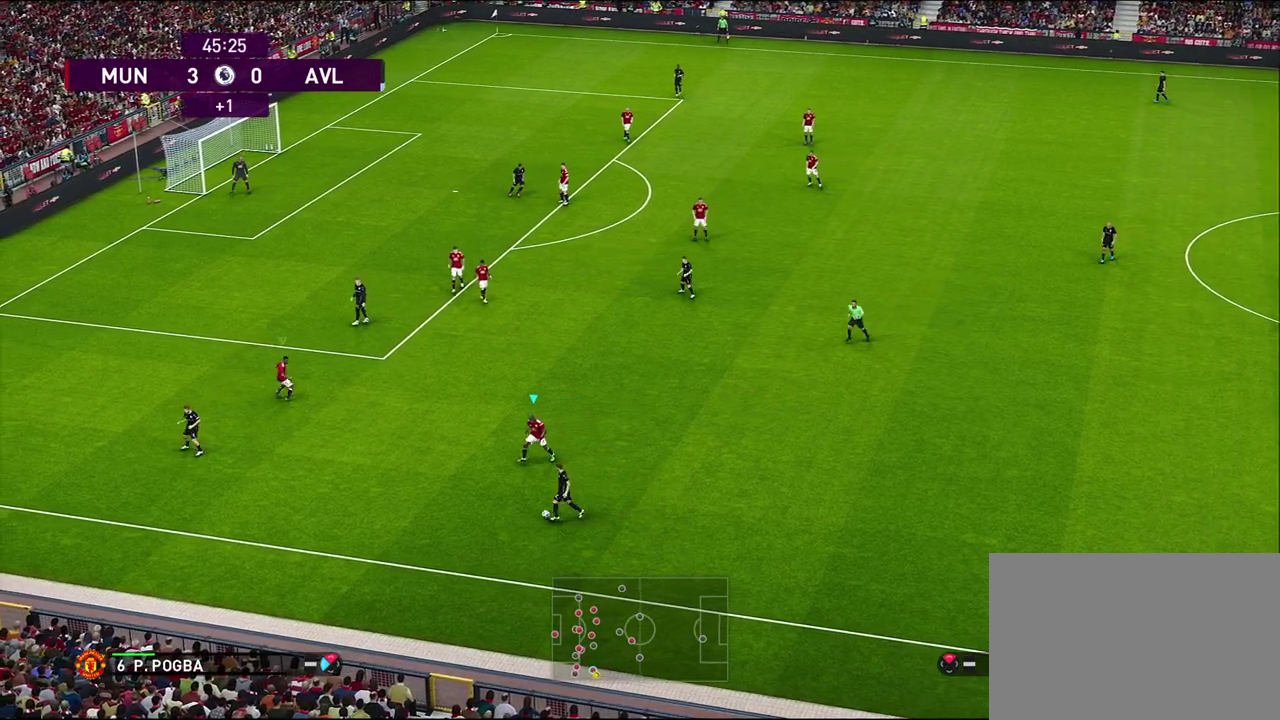
{"dt_ms": 300, "buttons": [], "left_stick": "center", "events": [[217, "R2", "up"], [233, "R1", "up"], [267, "left_stick", "center"]]}